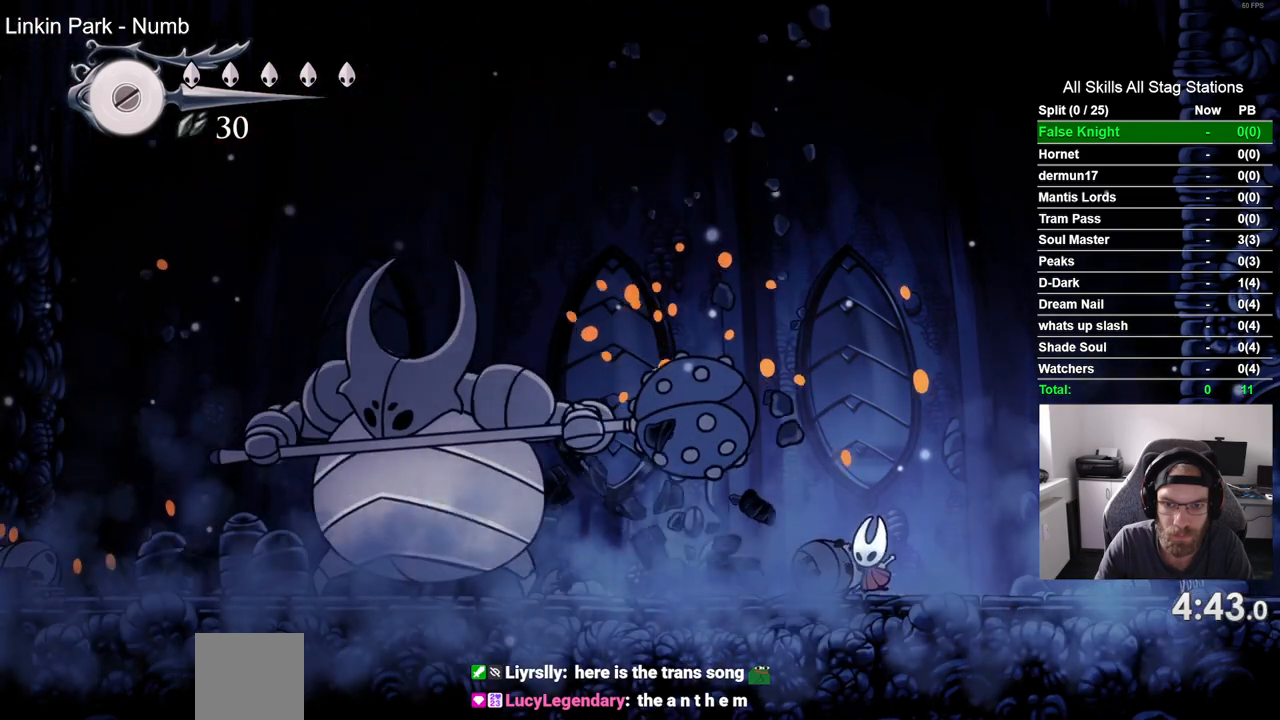
Gameplay with a controller (PlayStation layout); each line is a JSON object with the inputs held at the frame after it. "events" lists button and stick changes between this image and that frame as [ms after this image, input, new state], when the widget could be followed in between.
{"buttons": ["DPAD_LEFT"], "left_stick": "center", "right_stick": "center", "events": []}
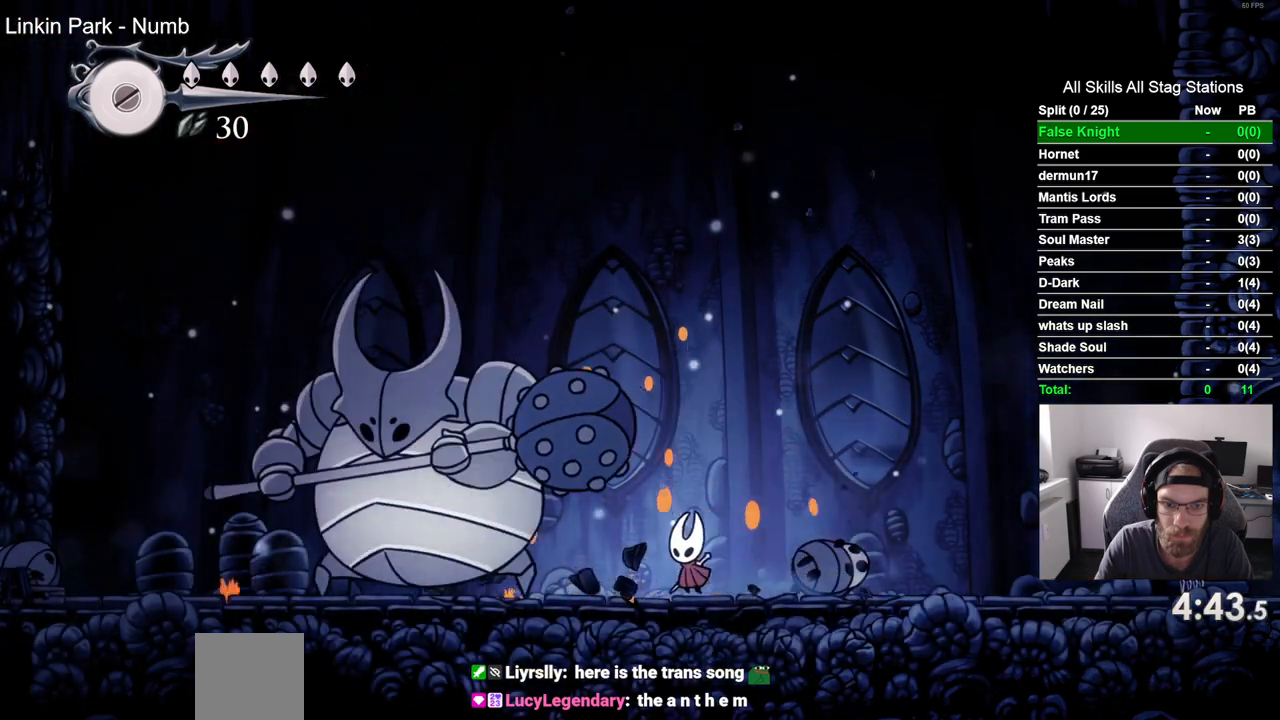
{"buttons": ["SQUARE", "DPAD_LEFT"], "left_stick": "center", "right_stick": "center"}
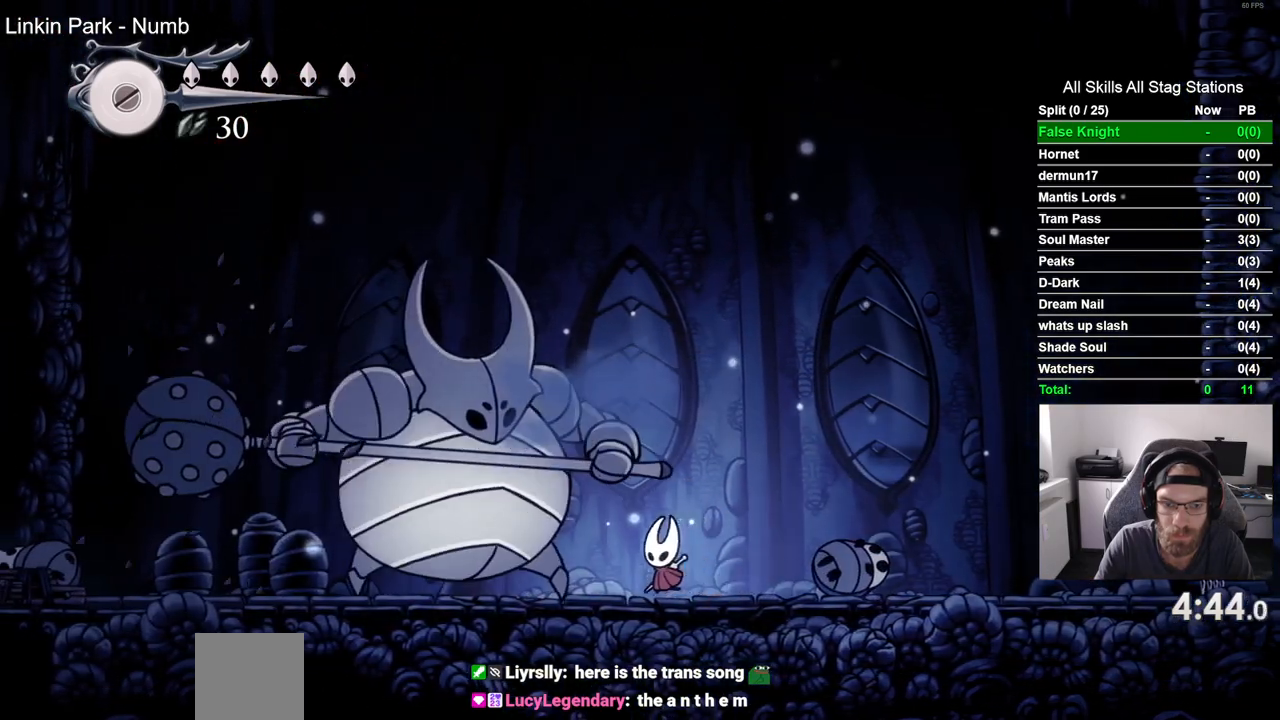
{"buttons": ["DPAD_LEFT"], "left_stick": "center", "right_stick": "center", "events": [[83, "SQUARE", "up"], [317, "SQUARE", "down"], [500, "SQUARE", "up"]]}
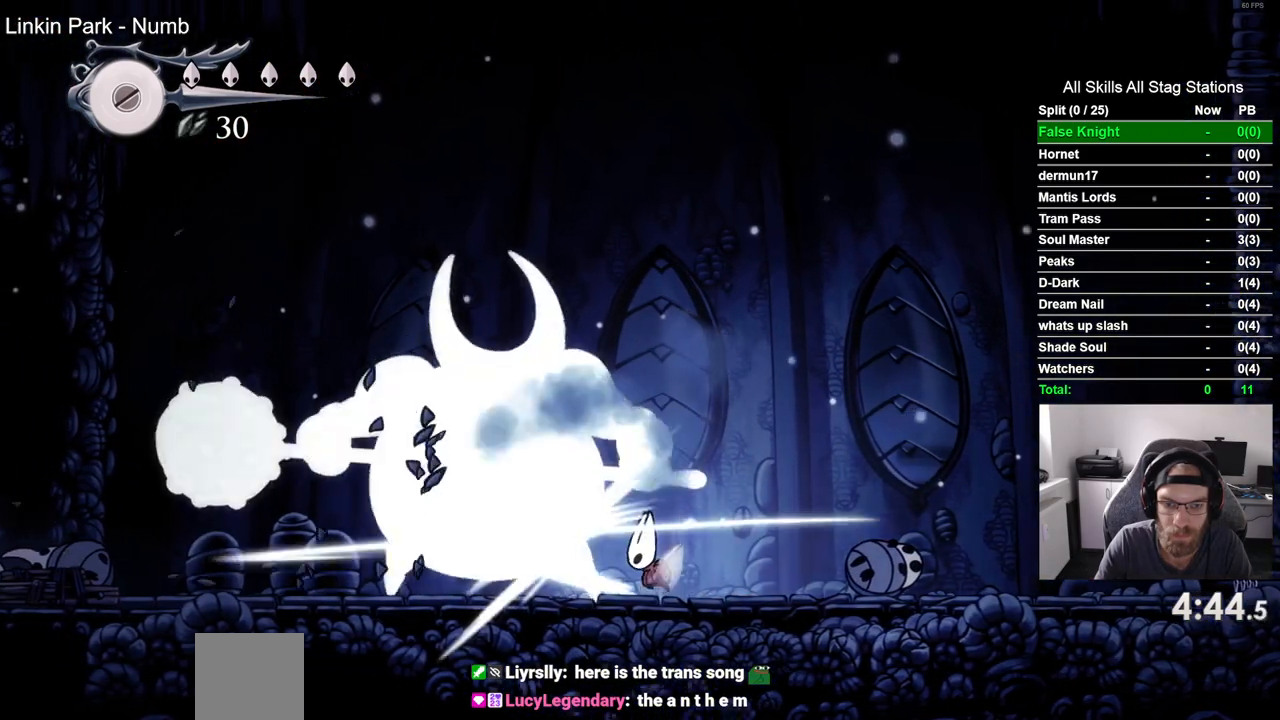
{"buttons": ["DPAD_LEFT"], "left_stick": "center", "right_stick": "center", "events": [[217, "SQUARE", "down"], [400, "SQUARE", "up"]]}
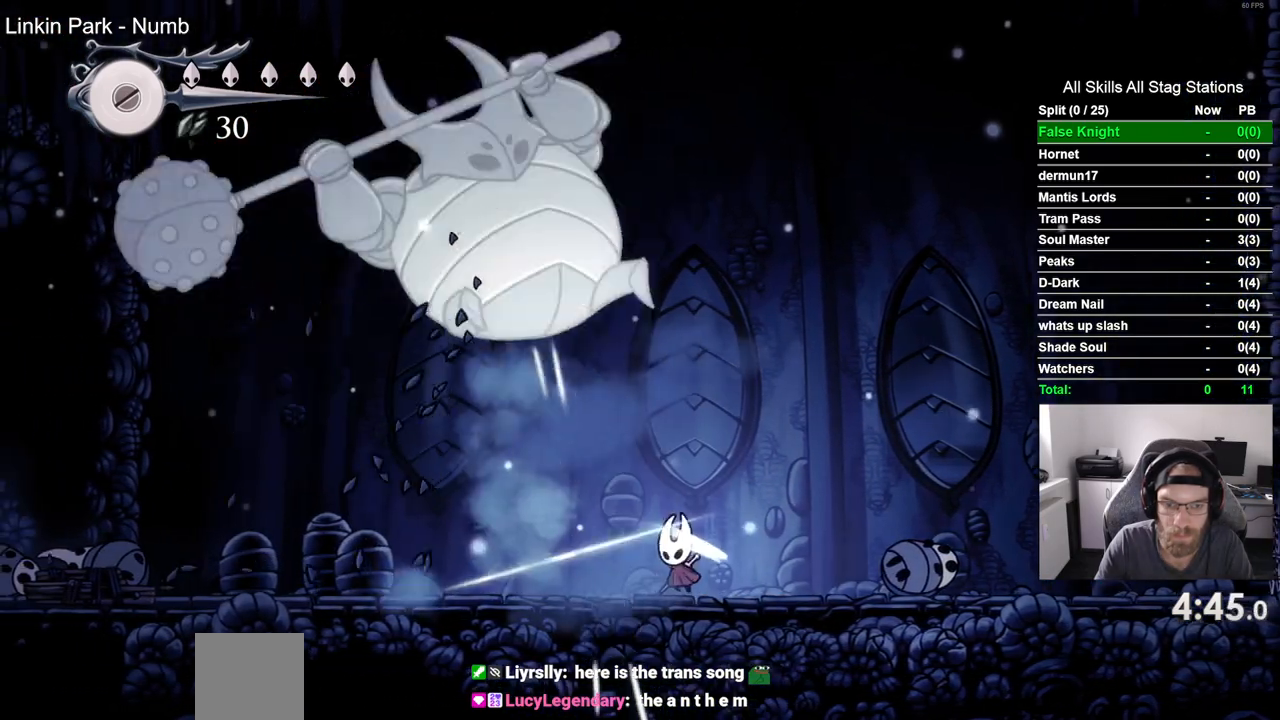
{"buttons": ["DPAD_LEFT"], "left_stick": "center", "right_stick": "center", "events": []}
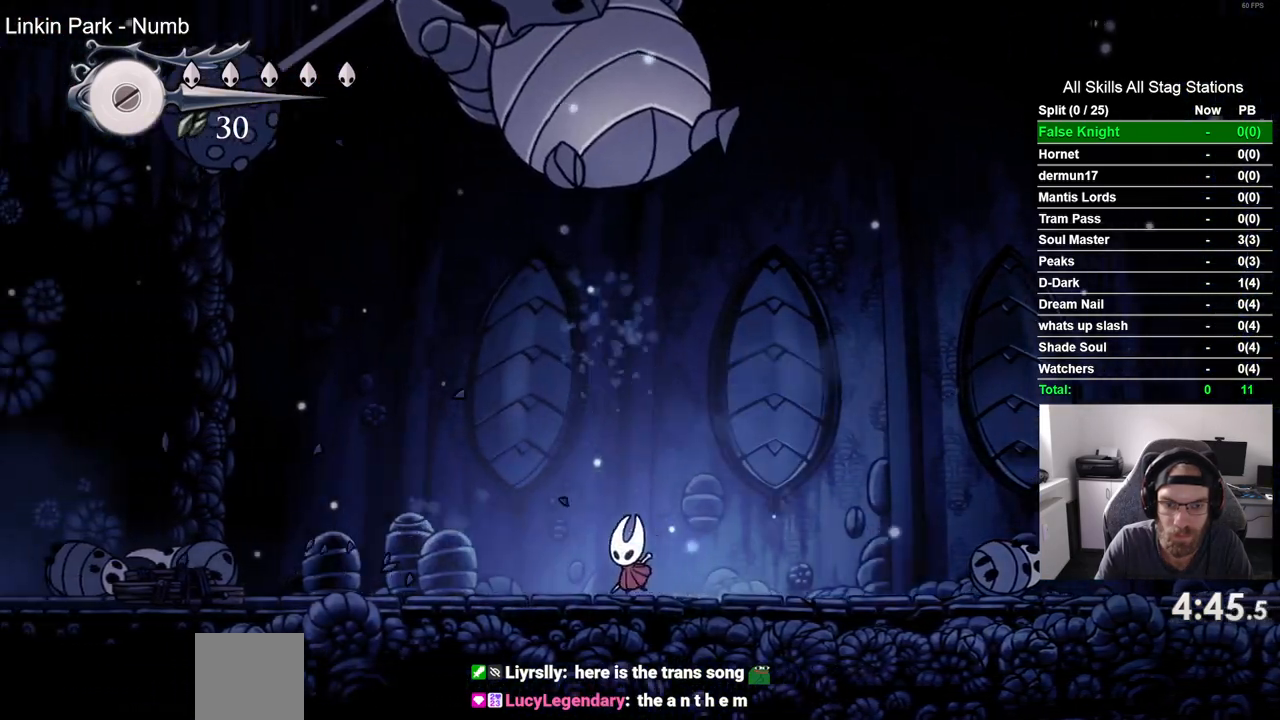
{"buttons": ["SQUARE", "DPAD_LEFT"], "left_stick": "center", "right_stick": "center", "events": [[317, "DPAD_UP", "down"], [350, "DPAD_UP", "up"], [417, "DPAD_RIGHT", "down"], [467, "SQUARE", "down"], [500, "DPAD_RIGHT", "up"]]}
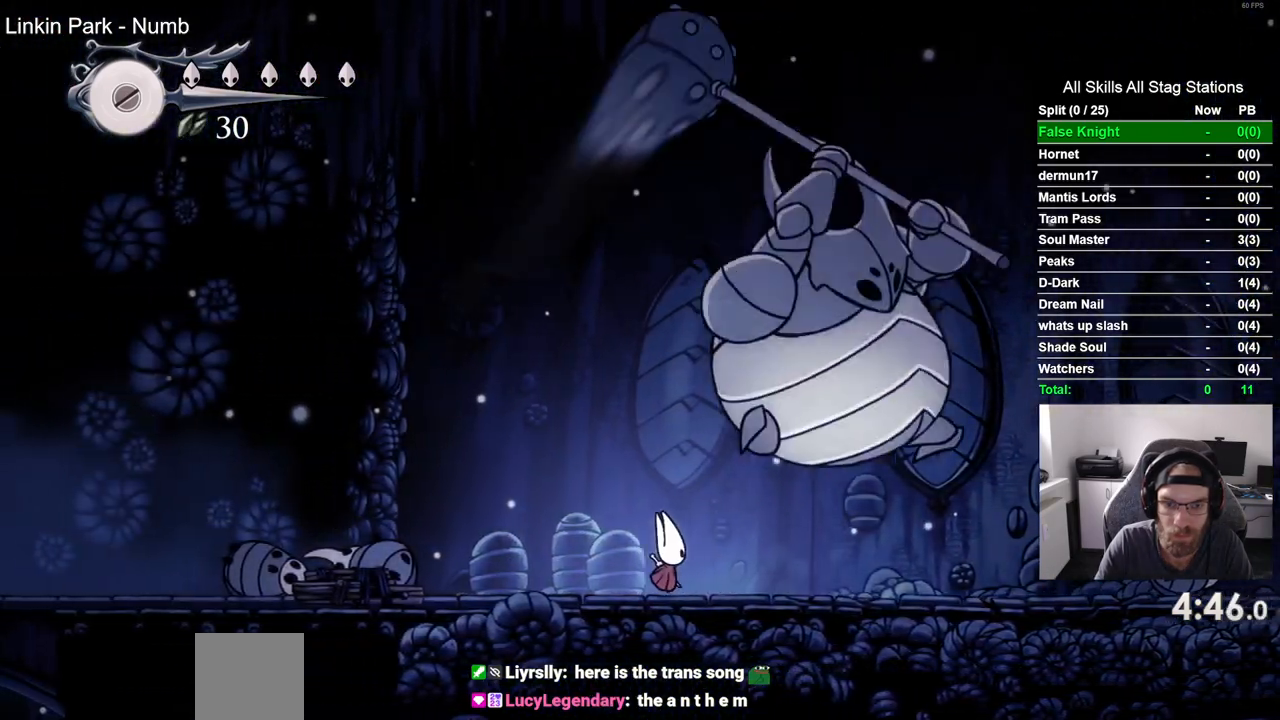
{"buttons": [], "left_stick": "center", "right_stick": "center", "events": [[100, "SQUARE", "up"], [167, "DPAD_LEFT", "up"], [300, "SQUARE", "down"], [450, "SQUARE", "up"]]}
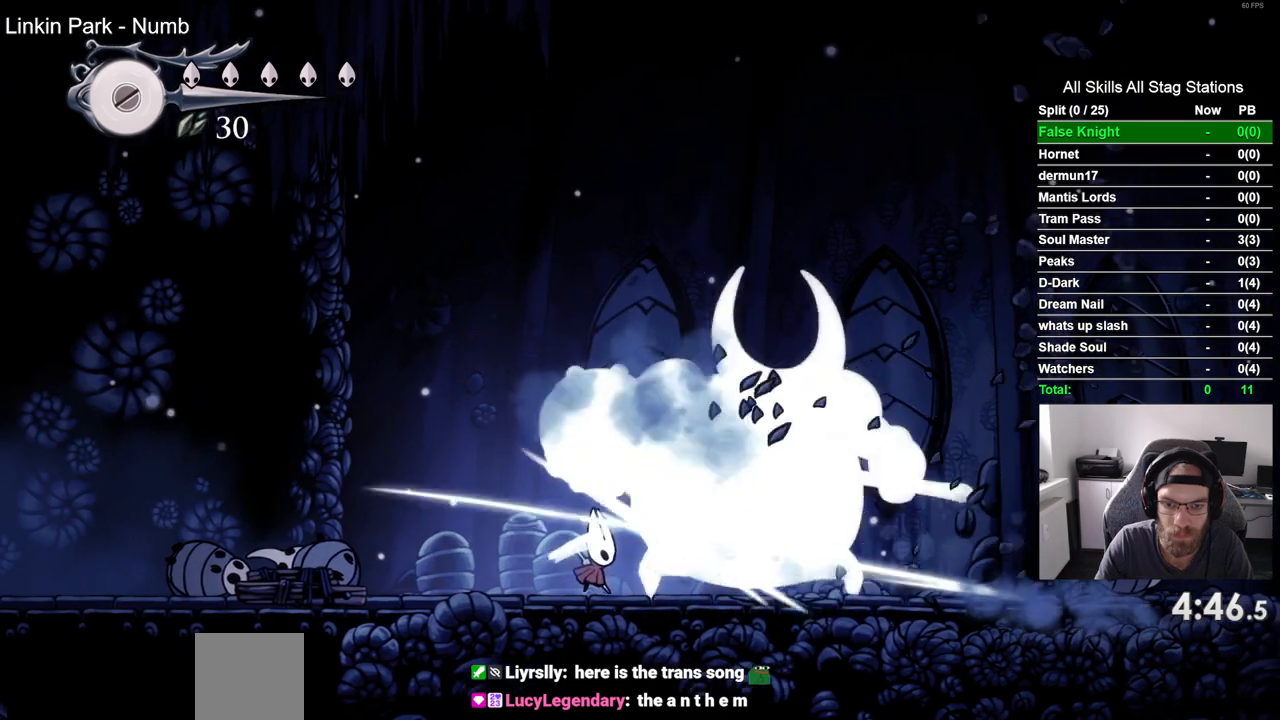
{"buttons": [], "left_stick": "center", "right_stick": "center", "events": [[267, "SQUARE", "down"], [417, "SQUARE", "up"]]}
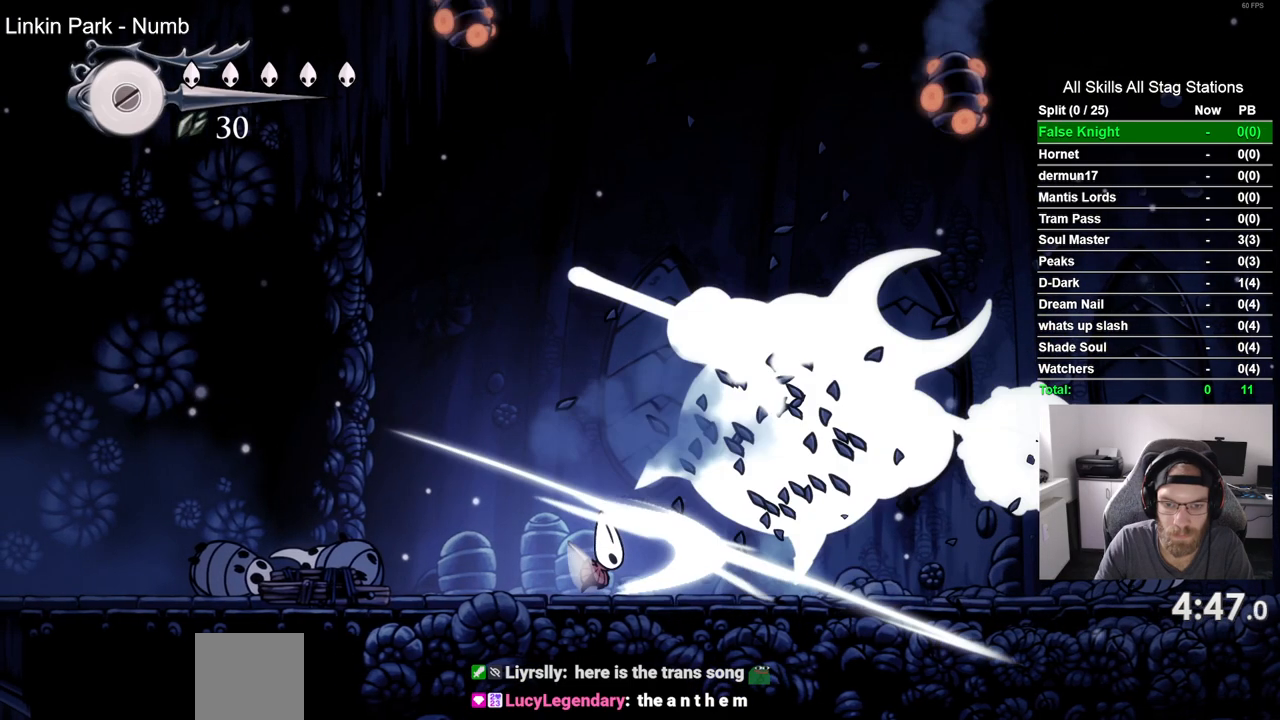
{"buttons": ["DPAD_RIGHT"], "left_stick": "center", "right_stick": "center", "events": [[250, "DPAD_RIGHT", "down"]]}
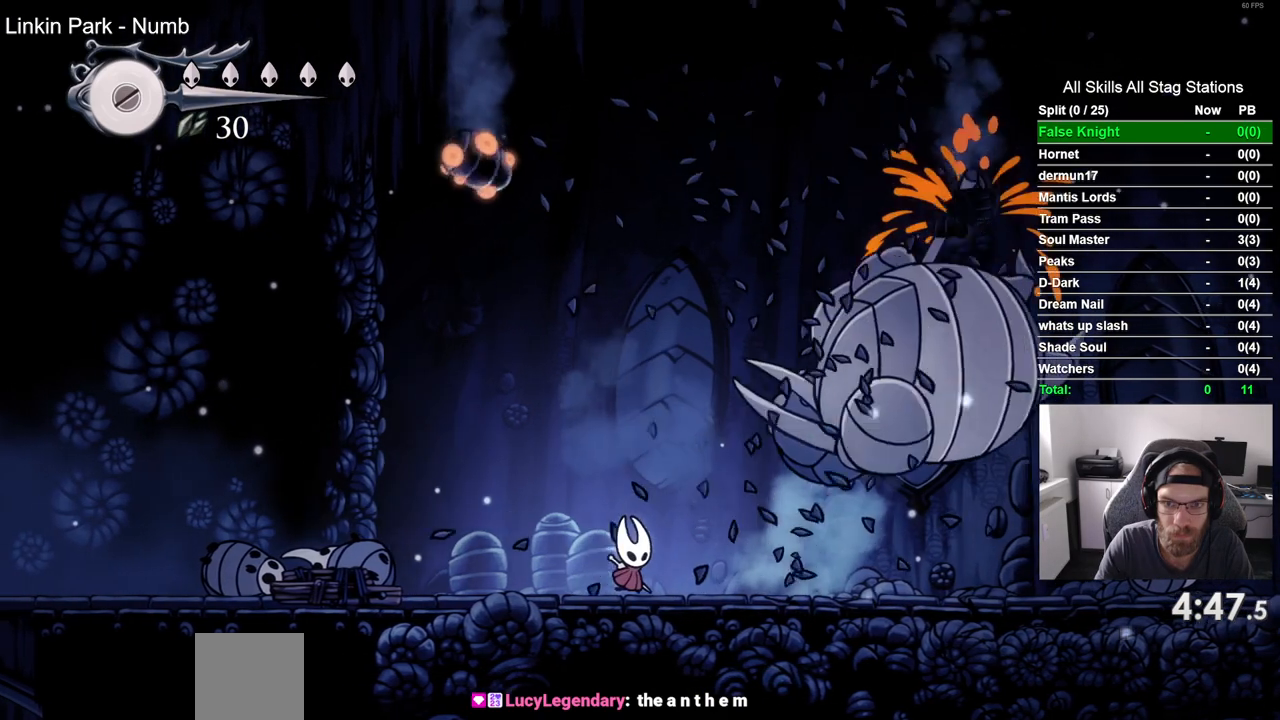
{"buttons": ["CROSS", "DPAD_RIGHT"], "left_stick": "center", "right_stick": "center", "events": [[500, "CROSS", "down"]]}
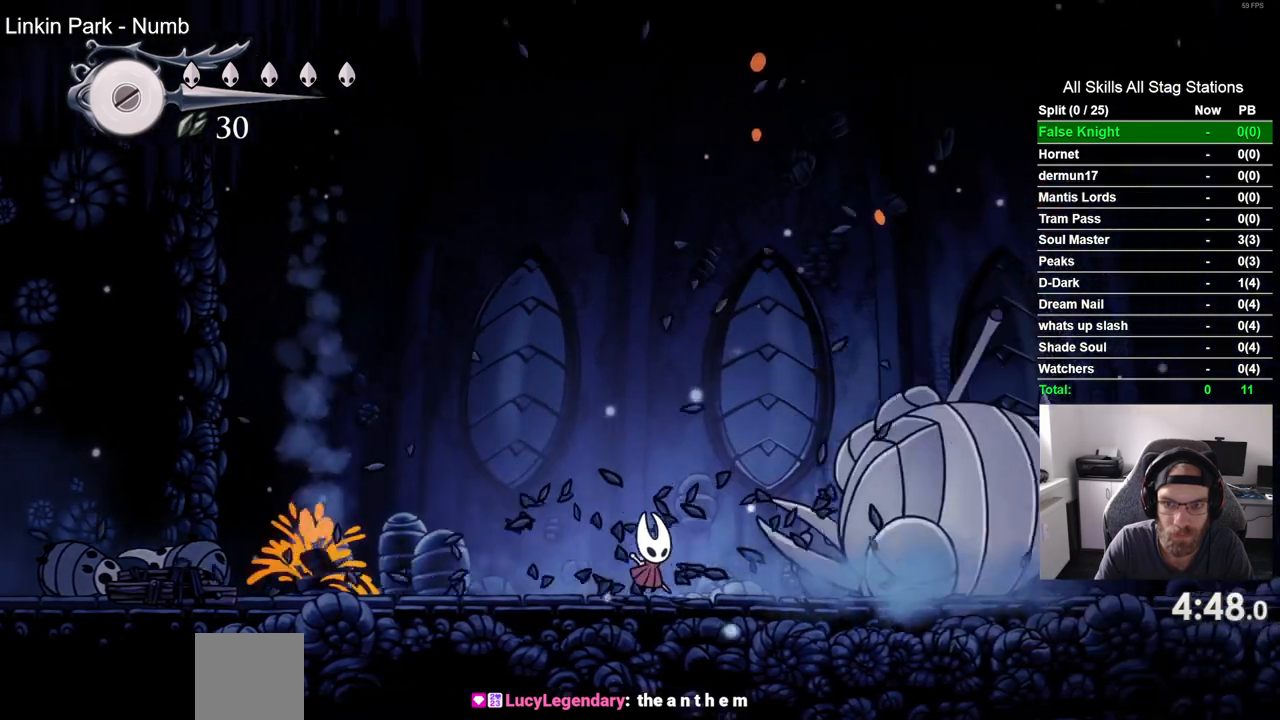
{"buttons": [], "left_stick": "center", "right_stick": "center", "events": [[50, "CROSS", "up"], [267, "DPAD_RIGHT", "up"]]}
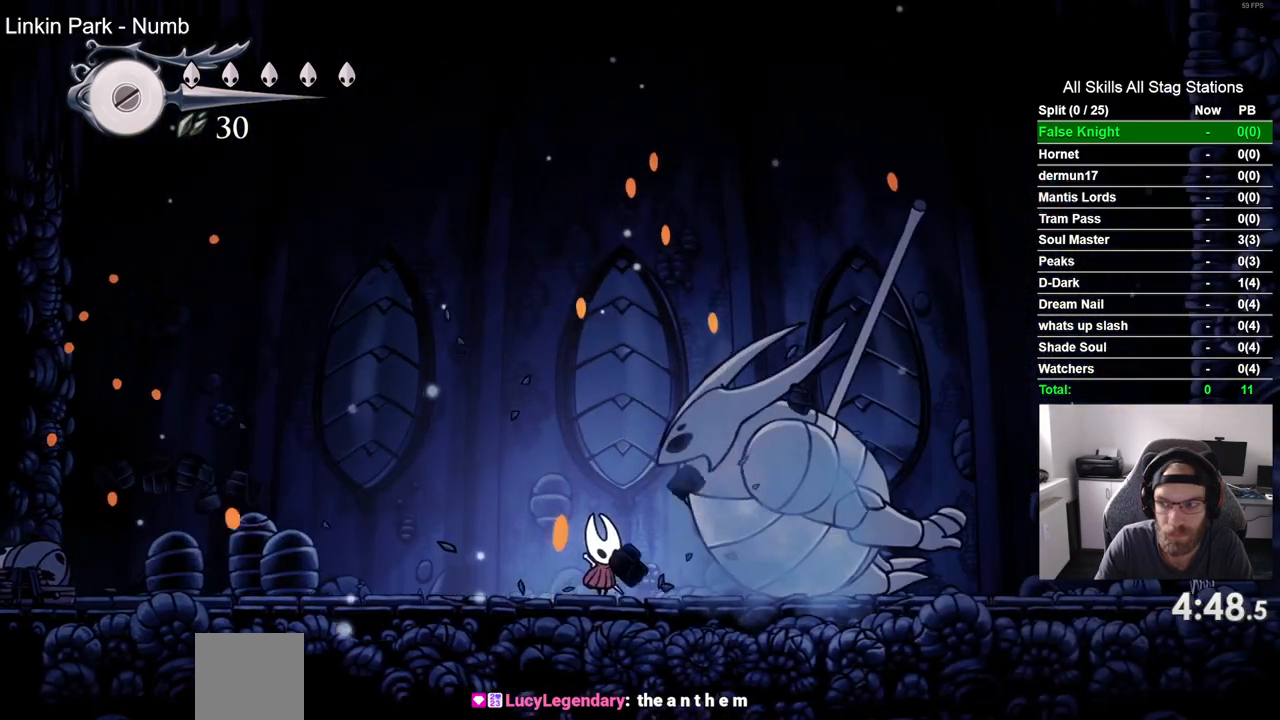
{"buttons": ["DPAD_UP"], "left_stick": "center", "right_stick": "center", "events": [[200, "DPAD_UP", "down"]]}
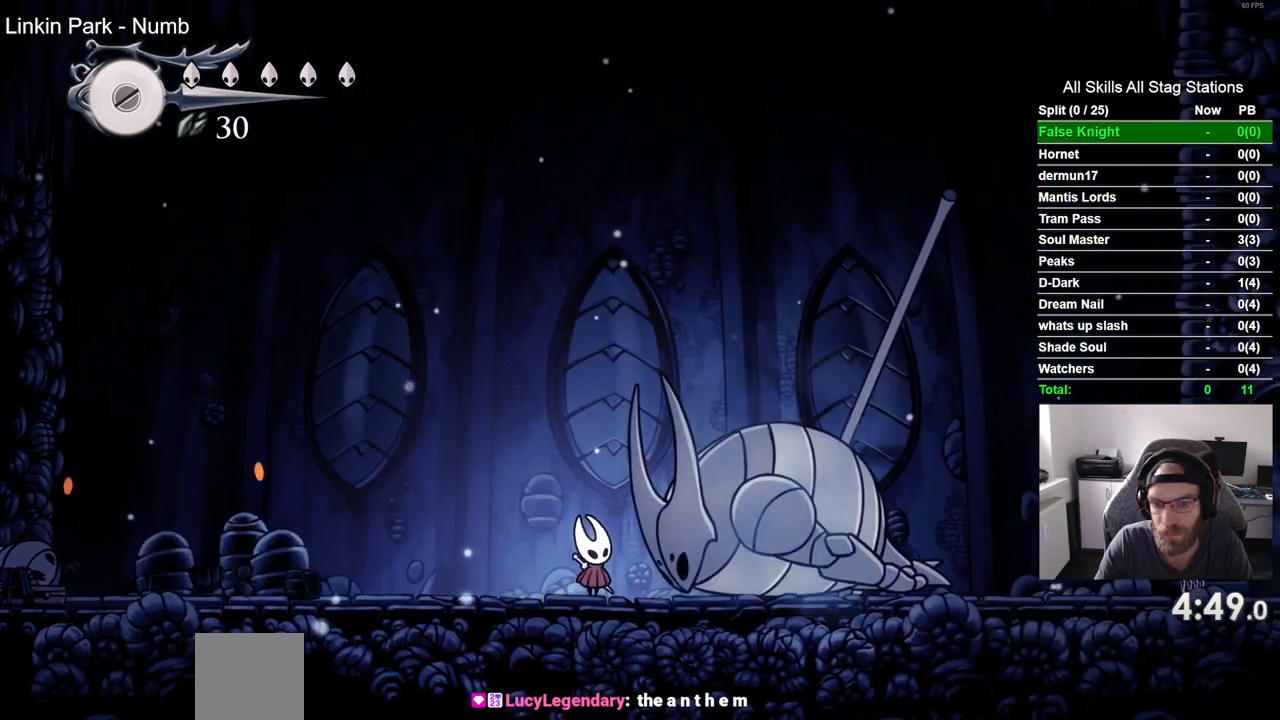
{"buttons": ["DPAD_UP"], "left_stick": "center", "right_stick": "center", "events": []}
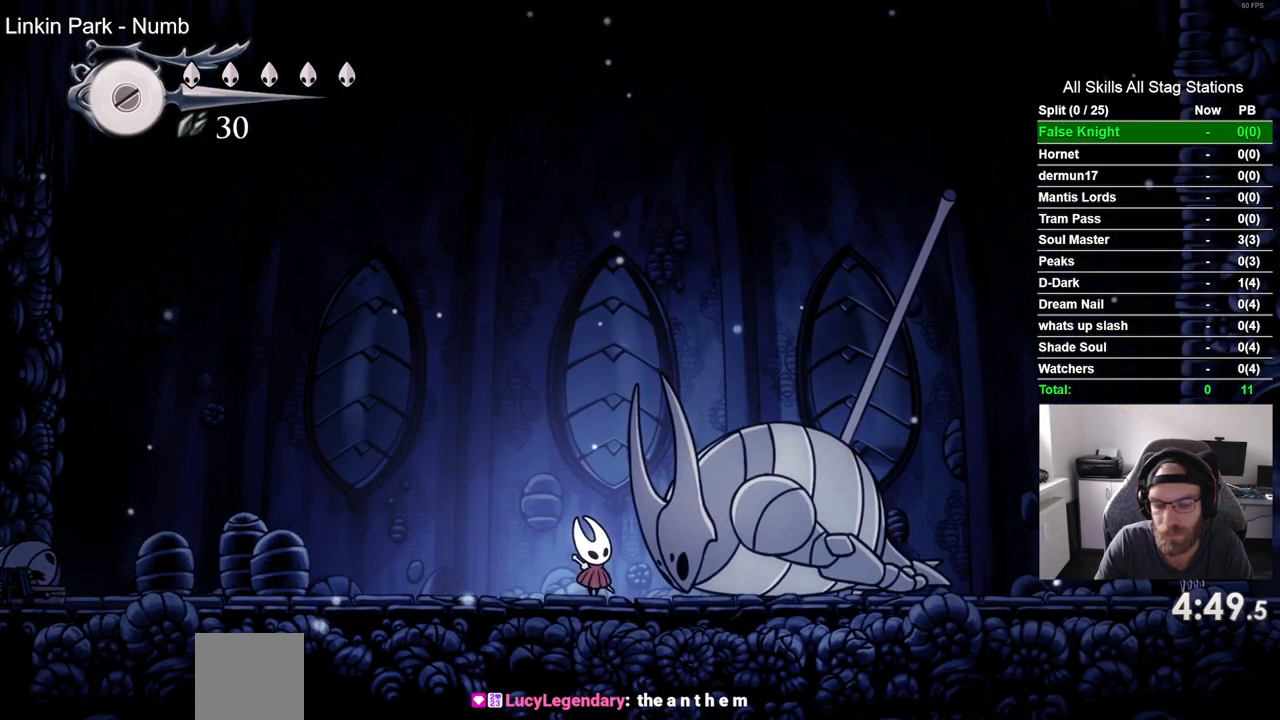
{"buttons": ["DPAD_UP"], "left_stick": "center", "right_stick": "center", "events": [[317, "SQUARE", "down"], [483, "SQUARE", "up"]]}
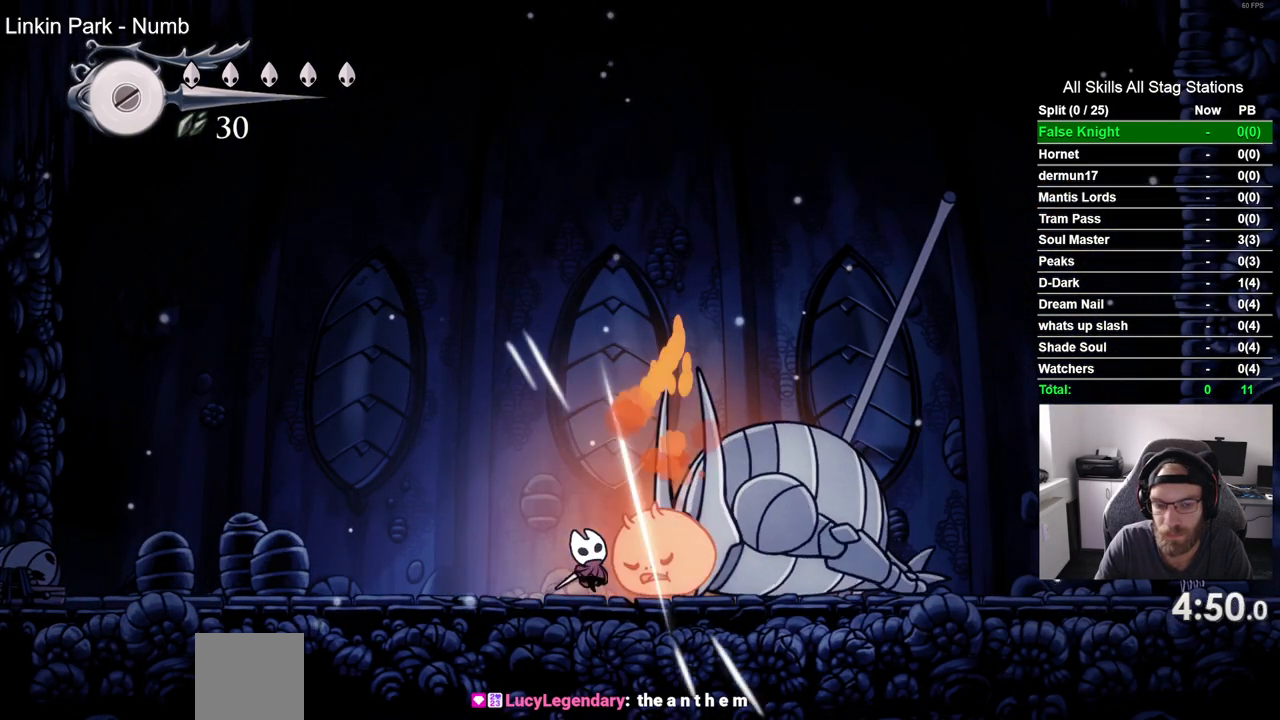
{"buttons": ["DPAD_UP"], "left_stick": "center", "right_stick": "center", "events": [[183, "SQUARE", "down"], [333, "SQUARE", "up"]]}
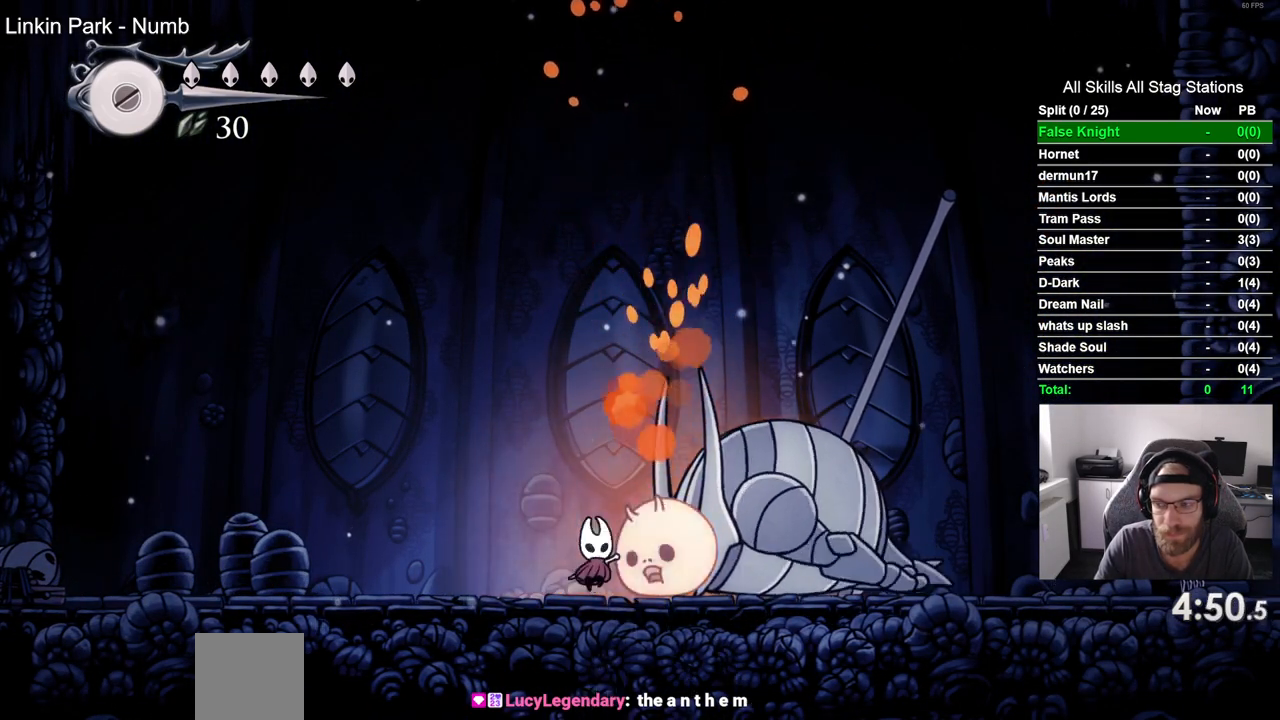
{"buttons": ["SQUARE", "DPAD_UP"], "left_stick": "center", "right_stick": "center", "events": [[100, "SQUARE", "down"], [233, "SQUARE", "up"], [500, "SQUARE", "down"]]}
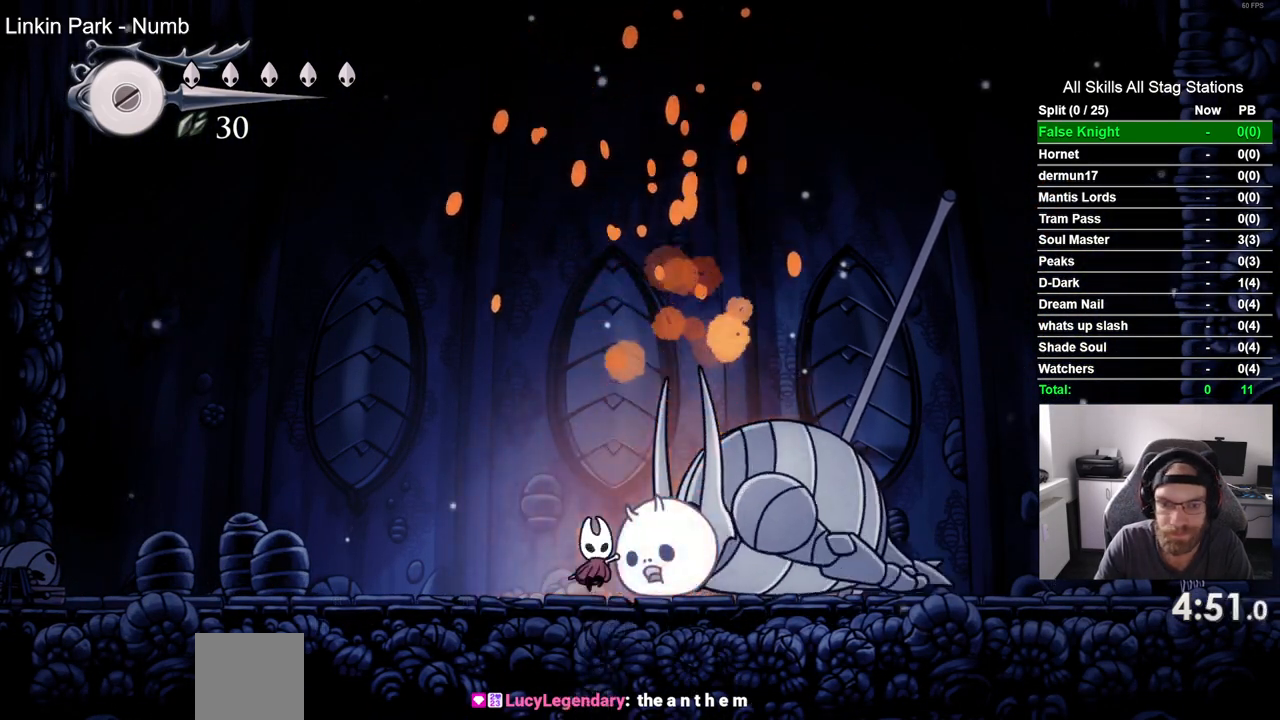
{"buttons": ["SQUARE", "DPAD_UP"], "left_stick": "center", "right_stick": "center", "events": [[150, "SQUARE", "up"], [433, "SQUARE", "down"]]}
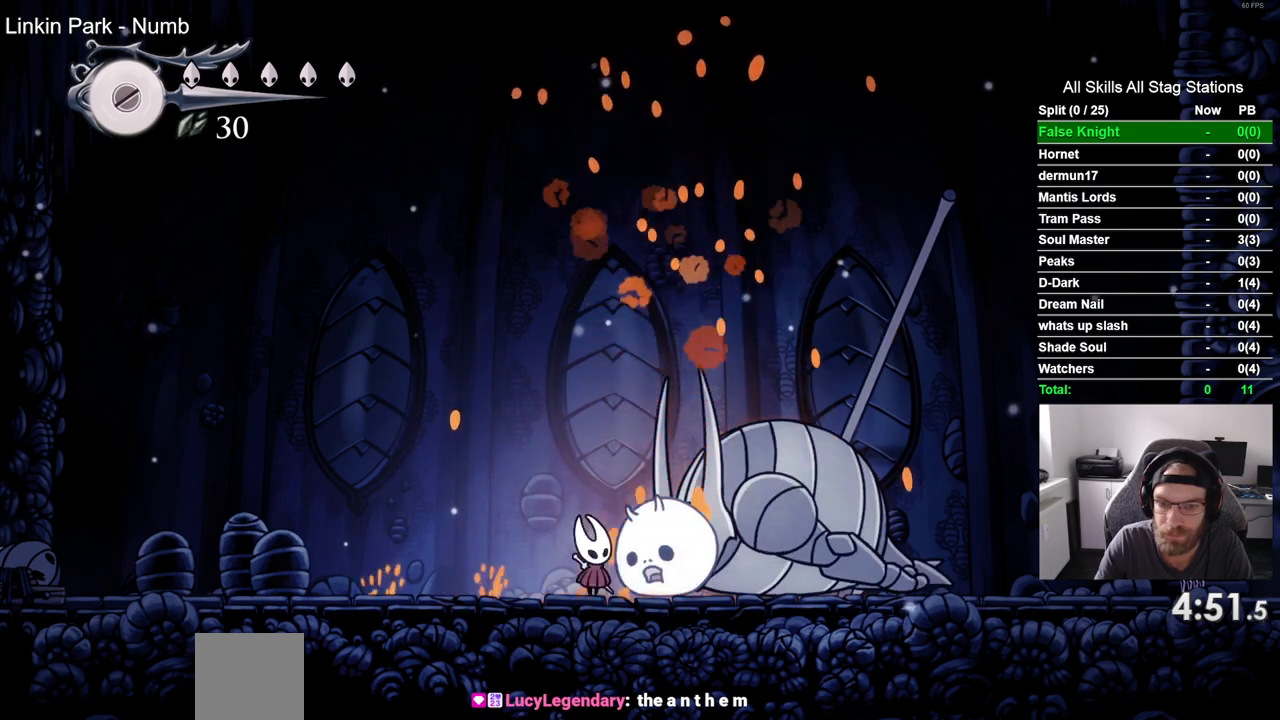
{"buttons": ["DPAD_UP"], "left_stick": "center", "right_stick": "center", "events": [[83, "SQUARE", "up"], [350, "SQUARE", "down"], [500, "SQUARE", "up"]]}
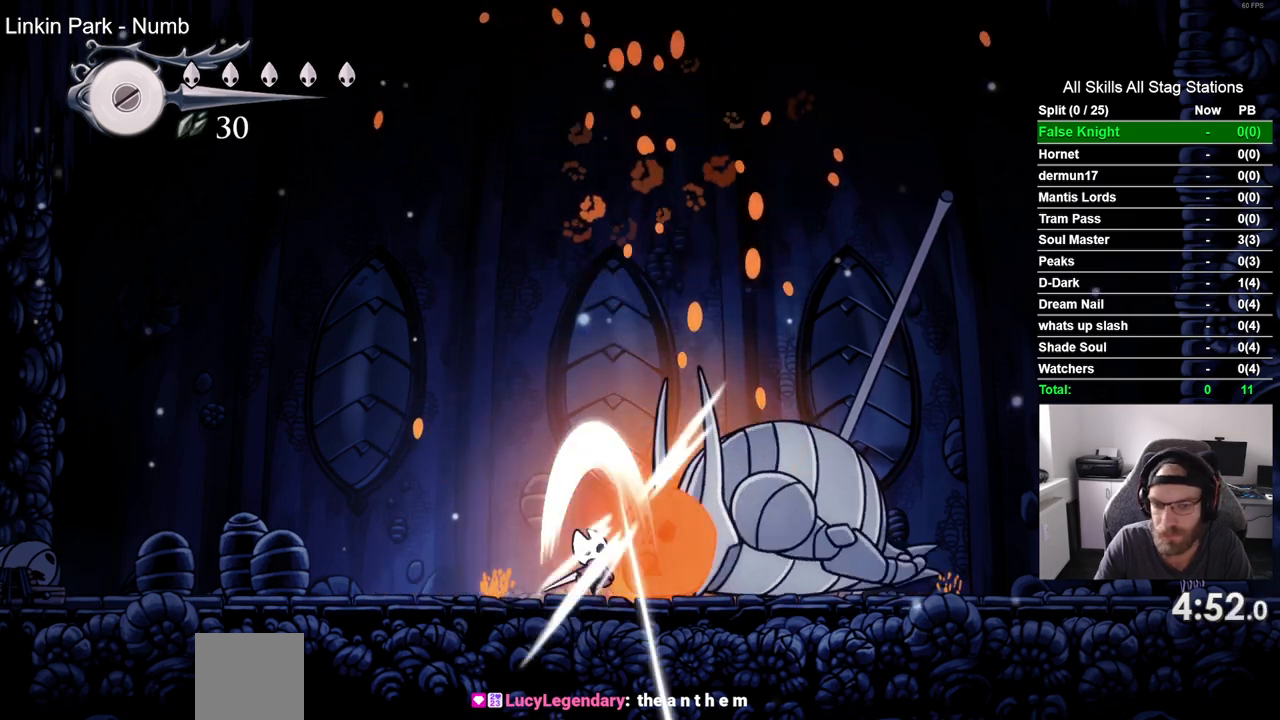
{"buttons": ["DPAD_UP"], "left_stick": "center", "right_stick": "center", "events": [[267, "SQUARE", "down"], [433, "SQUARE", "up"]]}
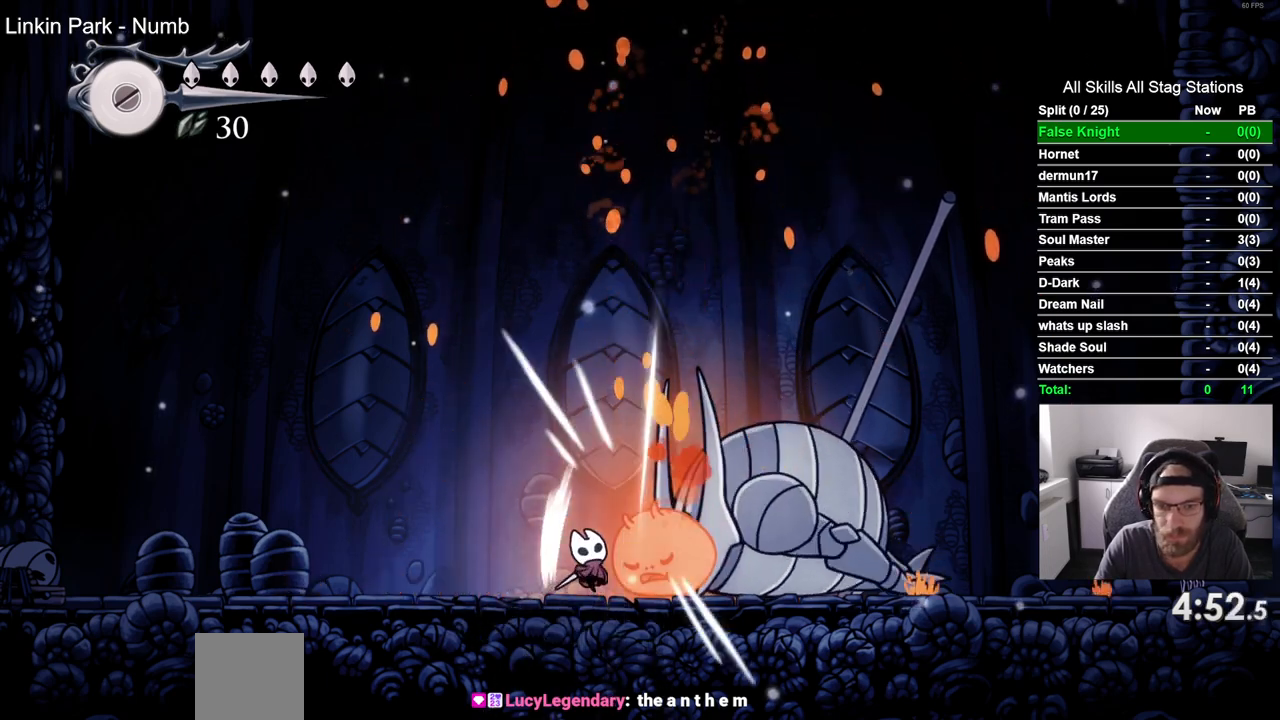
{"buttons": ["DPAD_UP"], "left_stick": "center", "right_stick": "center", "events": [[217, "SQUARE", "down"], [383, "SQUARE", "up"]]}
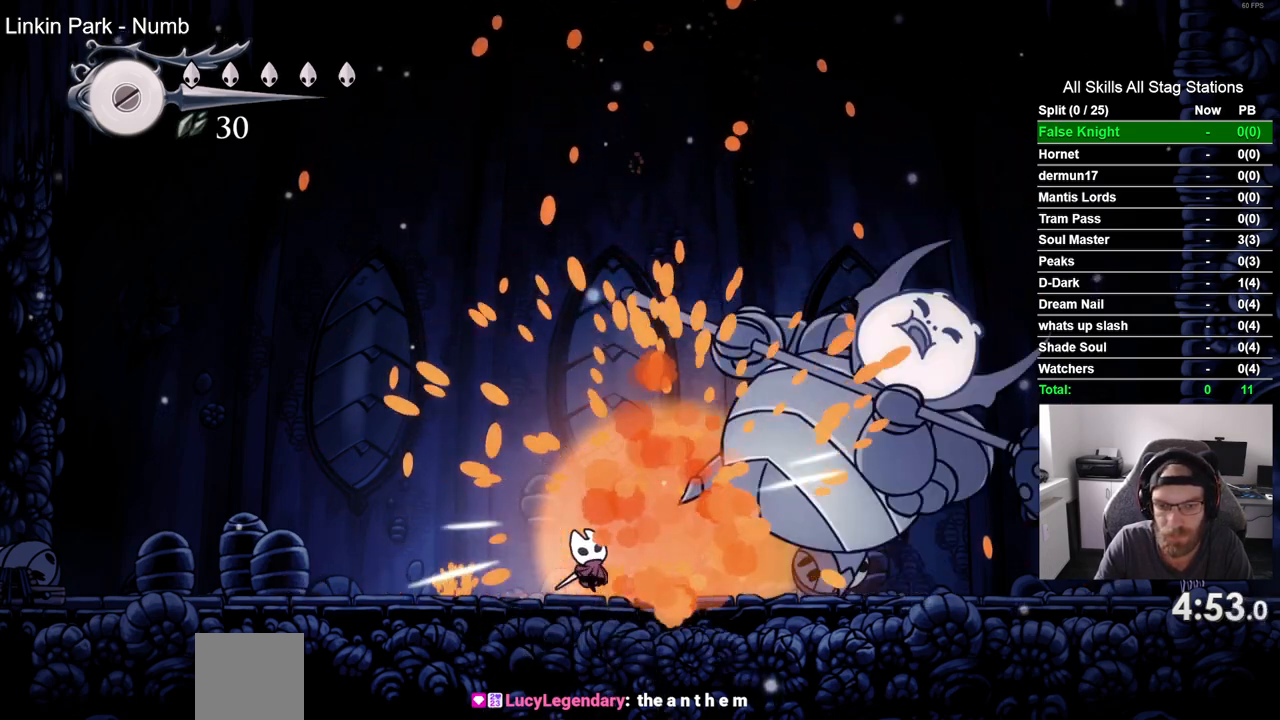
{"buttons": ["SQUARE"], "left_stick": "center", "right_stick": "center", "events": [[200, "DPAD_UP", "up"], [400, "DPAD_RIGHT", "down"], [433, "SQUARE", "down"], [467, "DPAD_RIGHT", "up"]]}
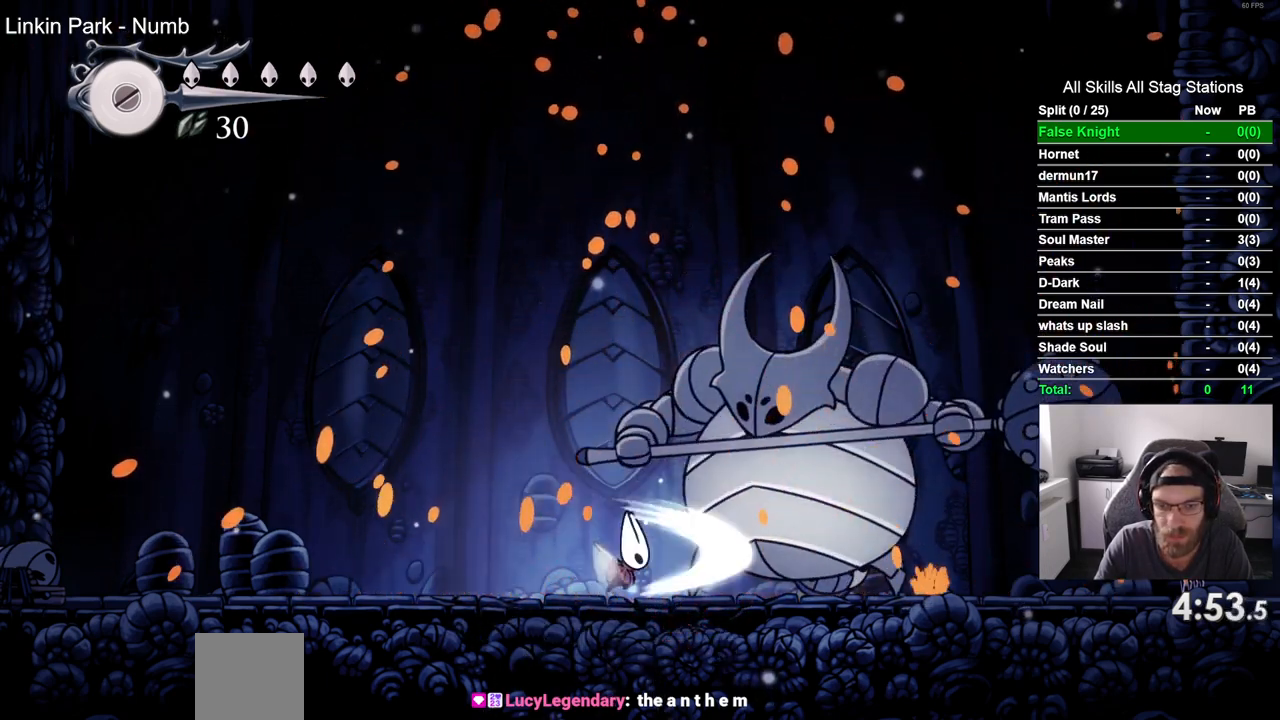
{"buttons": [], "left_stick": "center", "right_stick": "center", "events": [[50, "SQUARE", "up"], [233, "DPAD_RIGHT", "down"], [267, "SQUARE", "down"], [300, "DPAD_RIGHT", "up"], [417, "SQUARE", "up"]]}
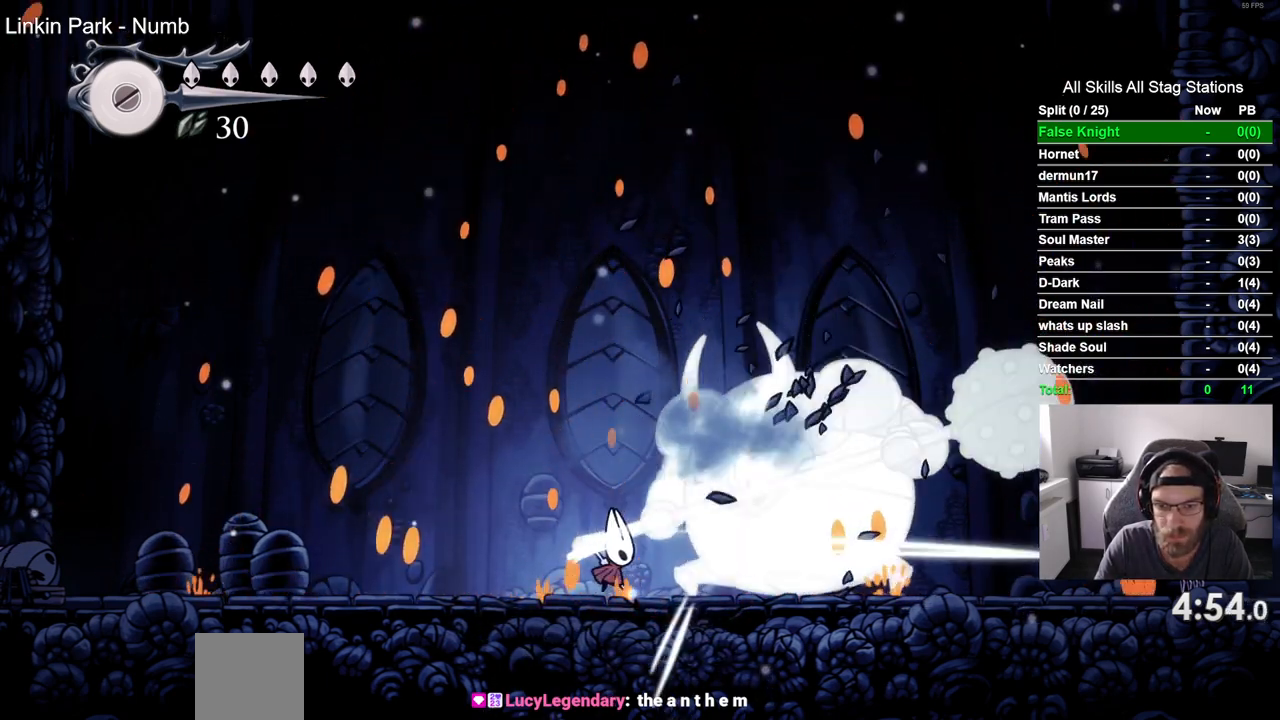
{"buttons": ["DPAD_RIGHT"], "left_stick": "center", "right_stick": "center", "events": [[167, "DPAD_RIGHT", "down"]]}
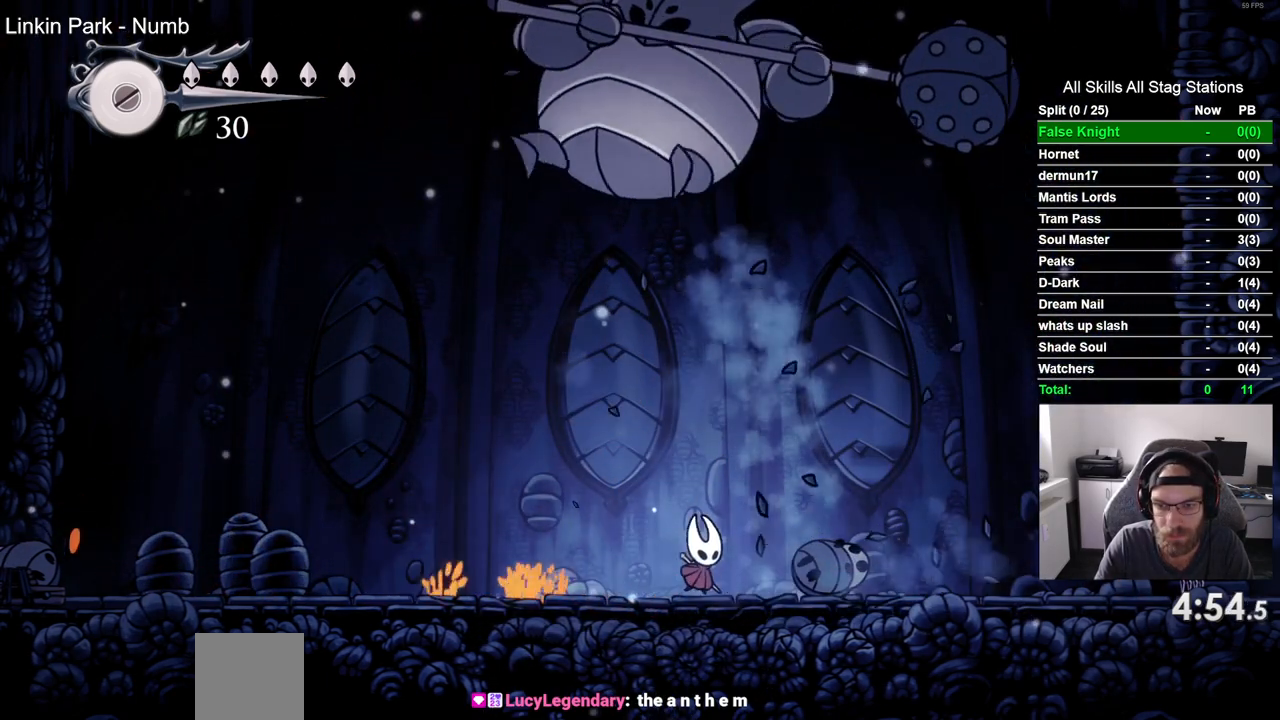
{"buttons": ["DPAD_RIGHT"], "left_stick": "center", "right_stick": "center", "events": []}